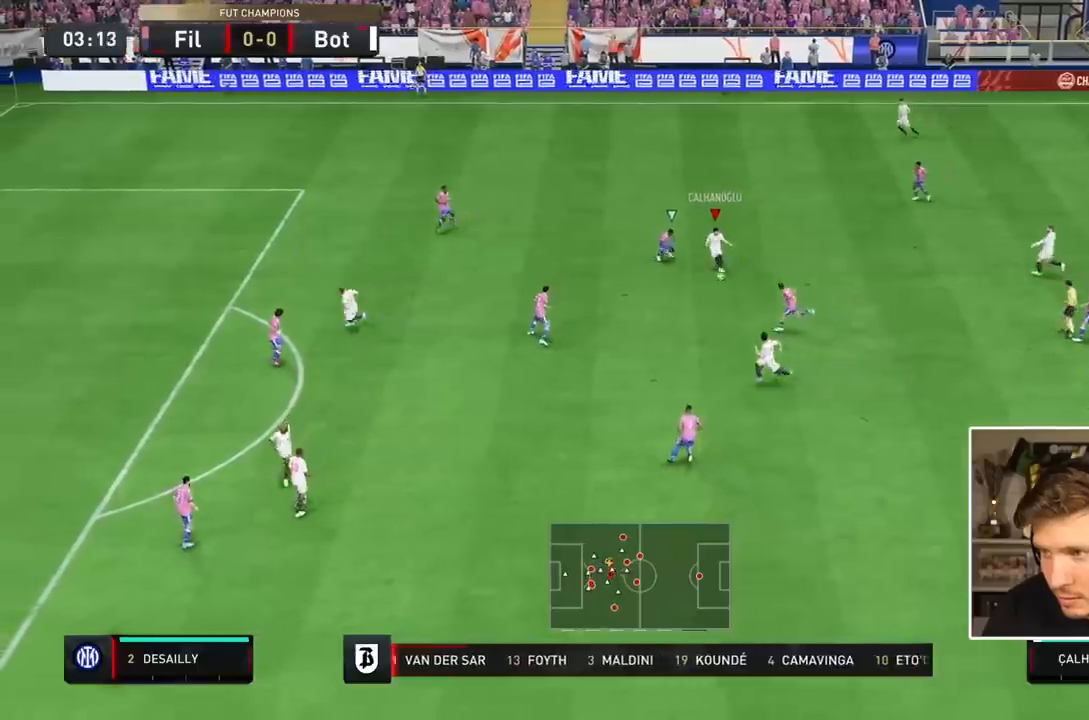
Gameplay with a controller (PlayStation layout); each line is a JSON object with the inputs held at the frame after it (dt_ms = milliseconds from this image to that frame). "events" lists button and stick changes between this image and that frame as [ms after this image, input, new state], when the widget could be followed in between. Not read: L3 R3.
{"dt_ms": 500, "buttons": [], "events": [[133, "L1", "up"]]}
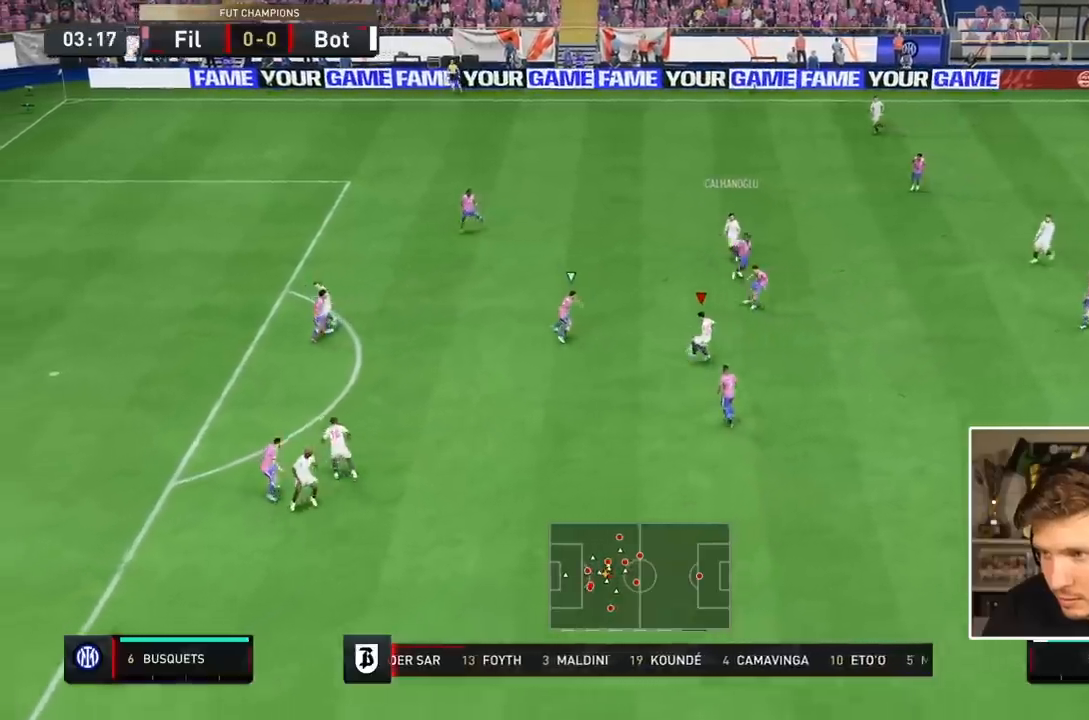
{"dt_ms": 500, "buttons": ["L1"], "events": [[167, "CROSS", "down"], [167, "R1", "down"], [300, "CROSS", "up"], [300, "R1", "up"], [433, "L1", "down"]]}
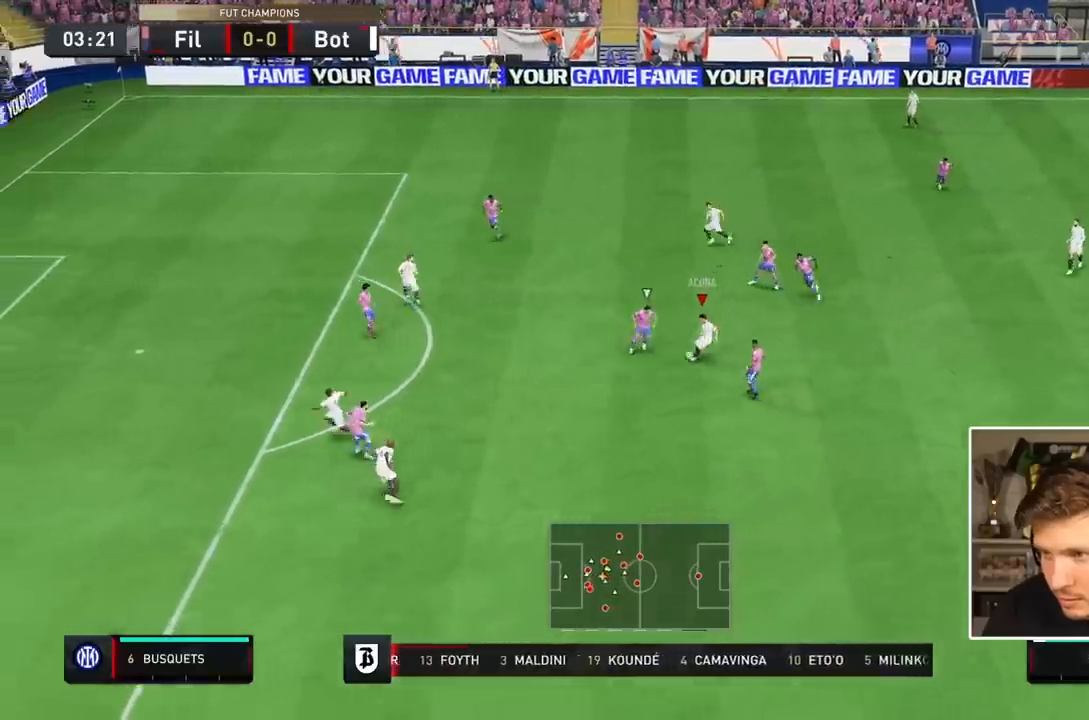
{"dt_ms": 500, "buttons": [], "events": [[50, "L1", "up"]]}
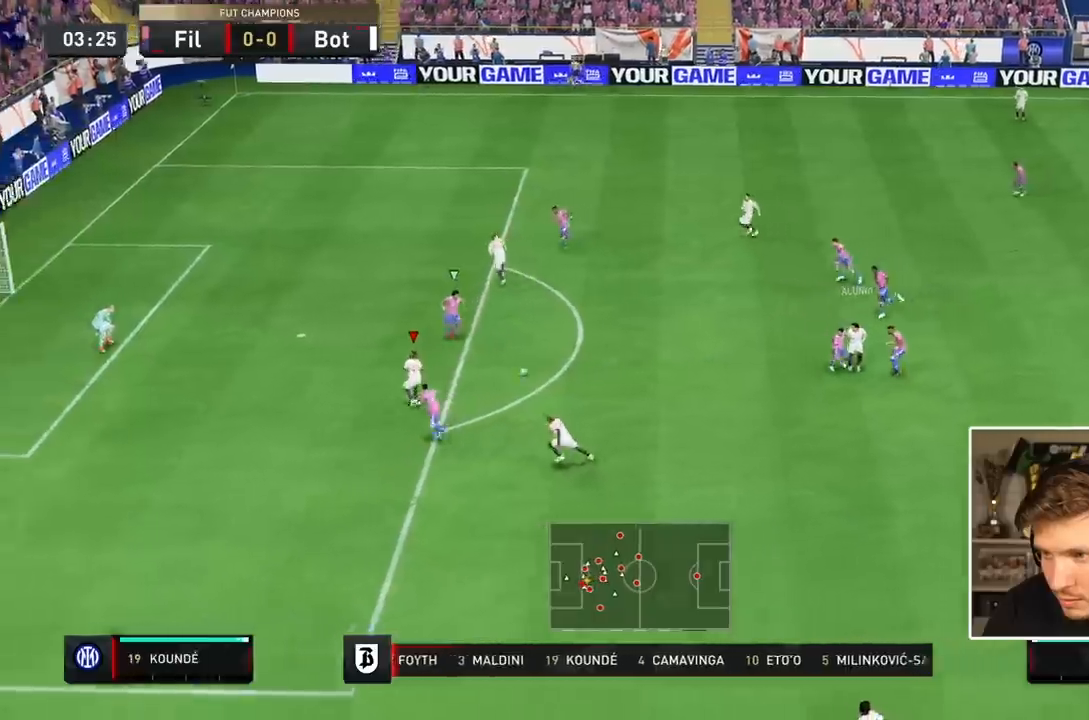
{"dt_ms": 500, "buttons": [], "events": [[283, "CIRCLE", "down"], [450, "CIRCLE", "up"]]}
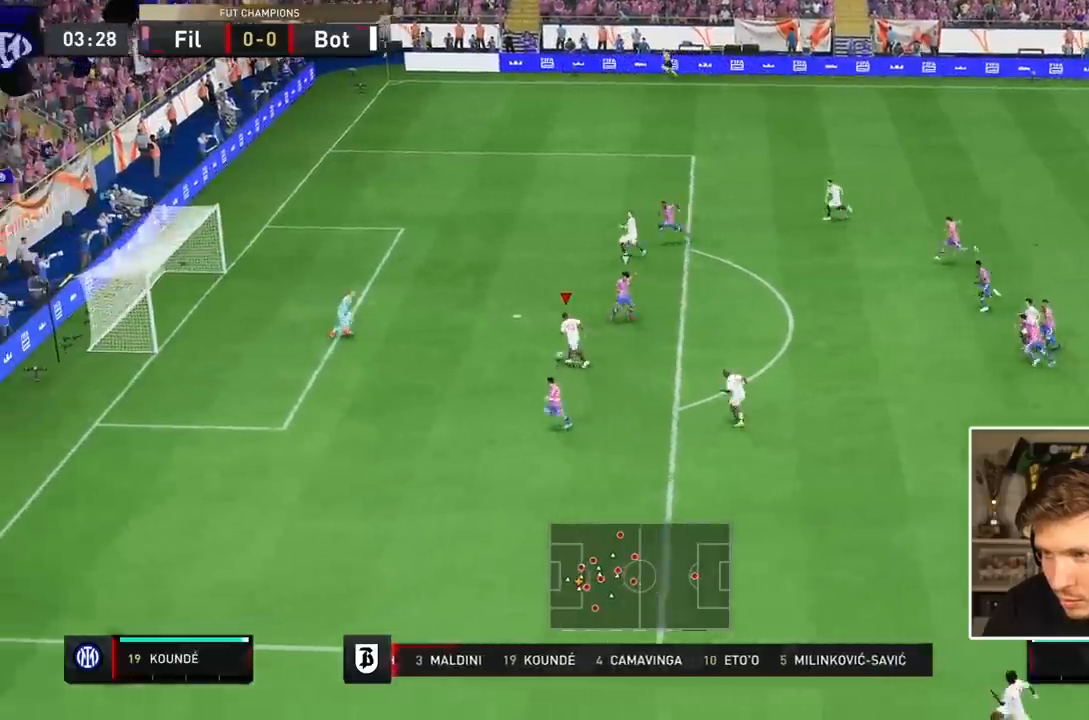
{"dt_ms": 500, "buttons": [], "events": []}
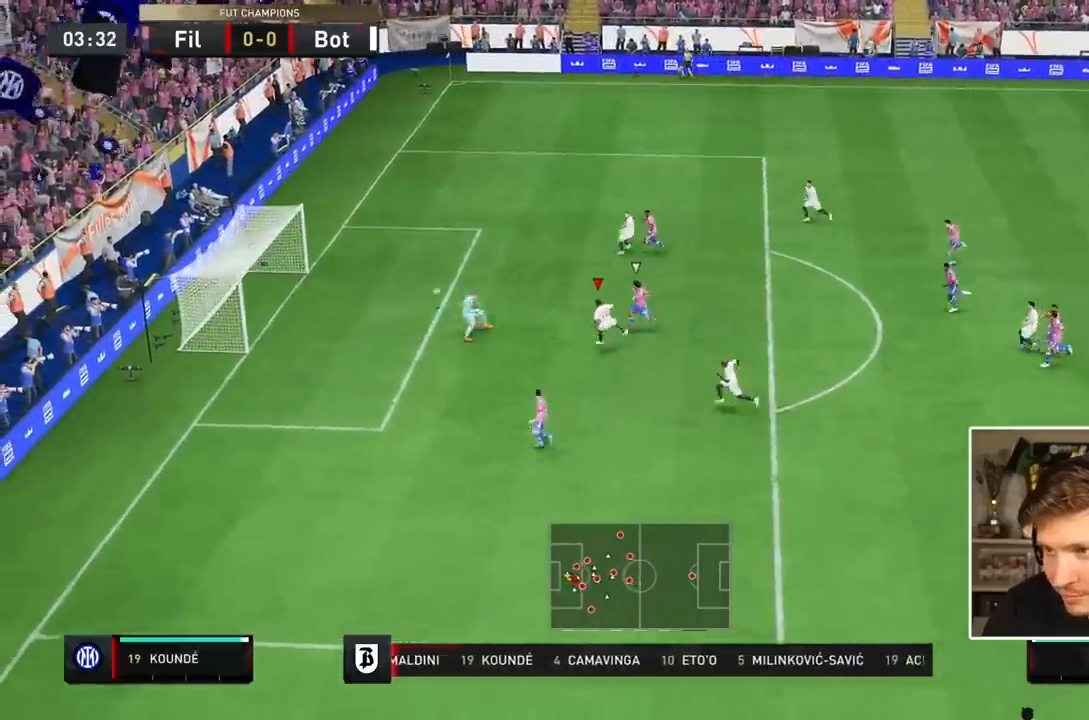
{"dt_ms": 500, "buttons": ["L1", "R1"], "events": [[300, "L1", "down"], [300, "R1", "down"]]}
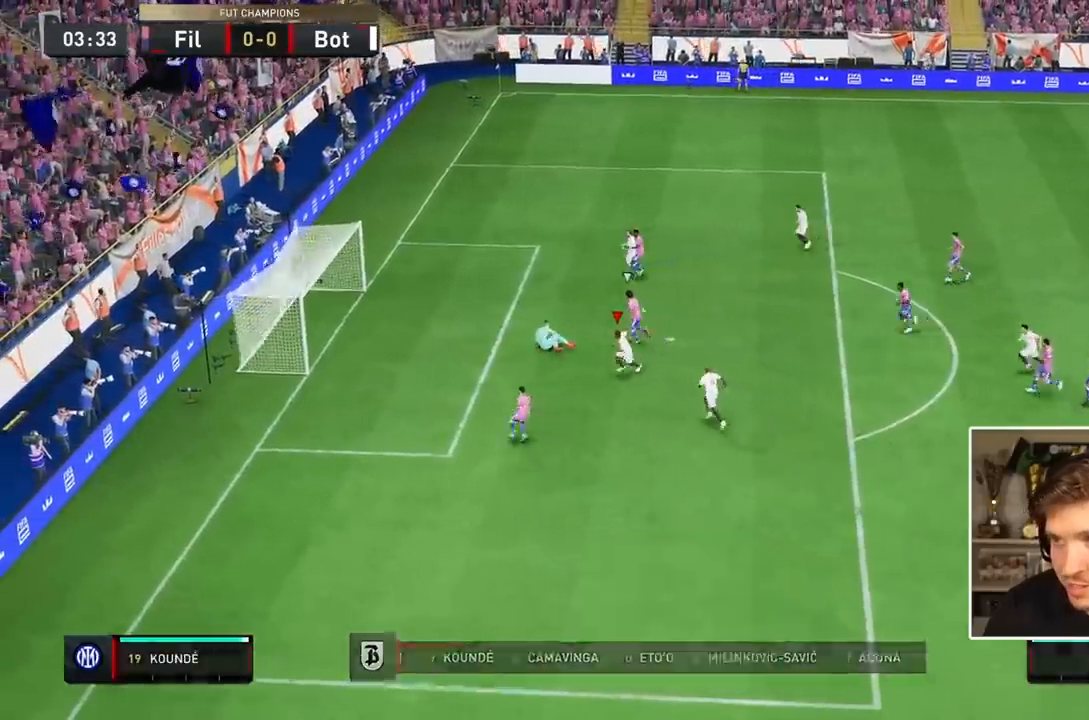
{"dt_ms": 500, "buttons": ["L1", "R1"], "events": []}
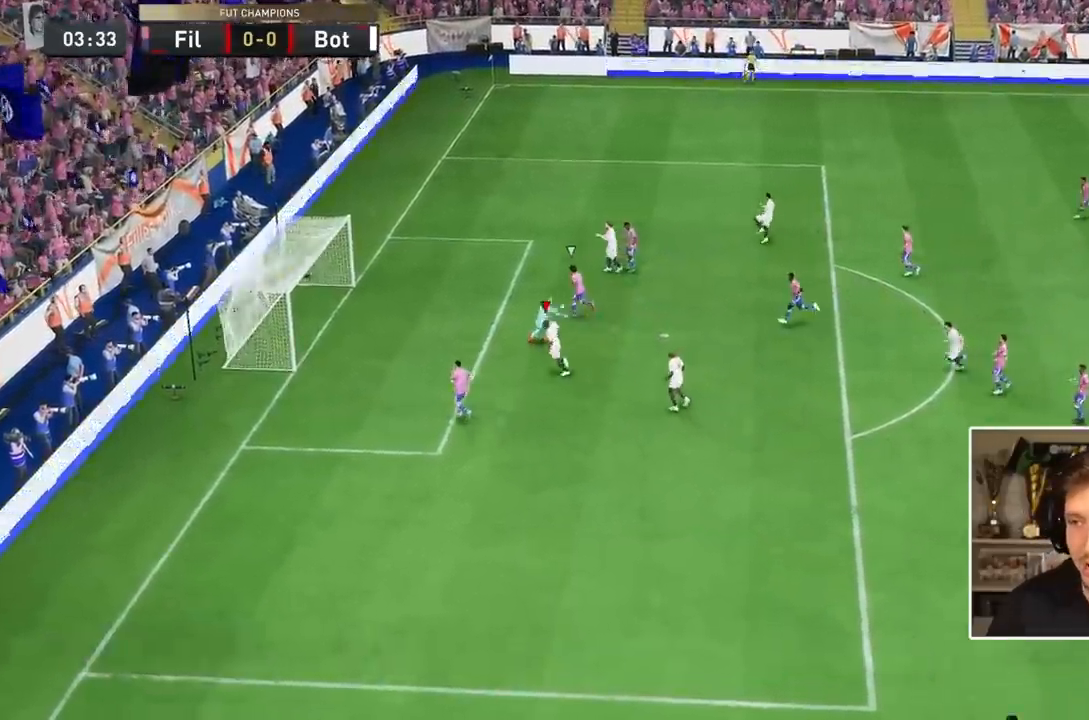
{"dt_ms": 500, "buttons": ["L1", "R1"], "events": []}
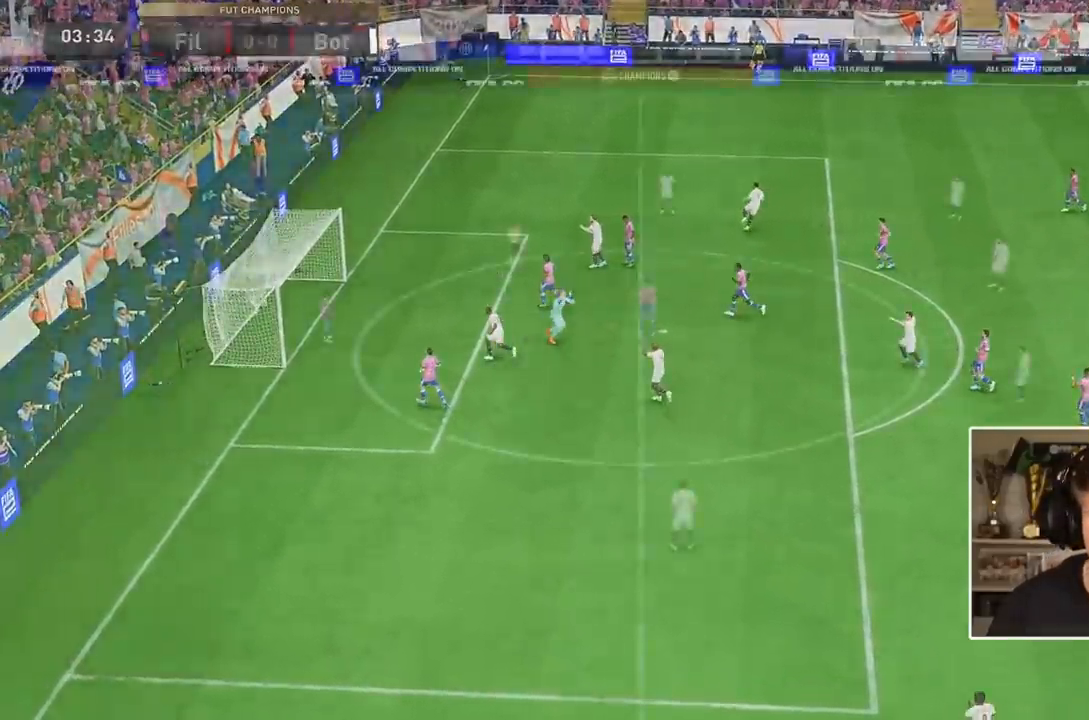
{"dt_ms": 500, "buttons": [], "events": [[50, "R1", "up"], [117, "L1", "up"]]}
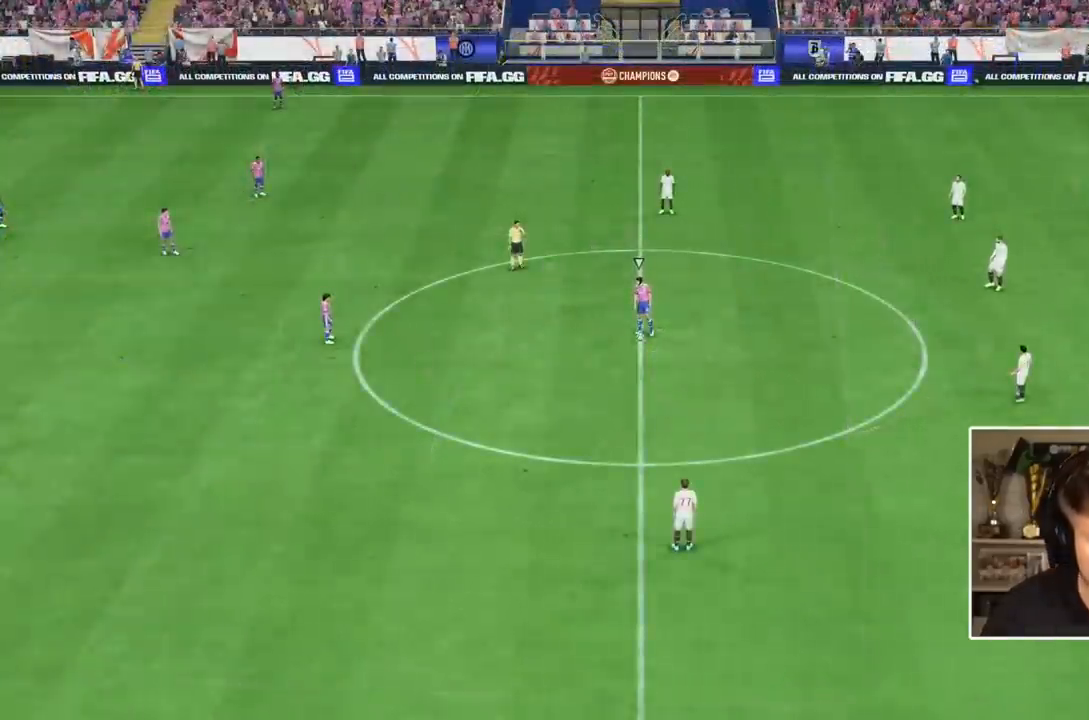
{"dt_ms": 500, "buttons": [], "events": []}
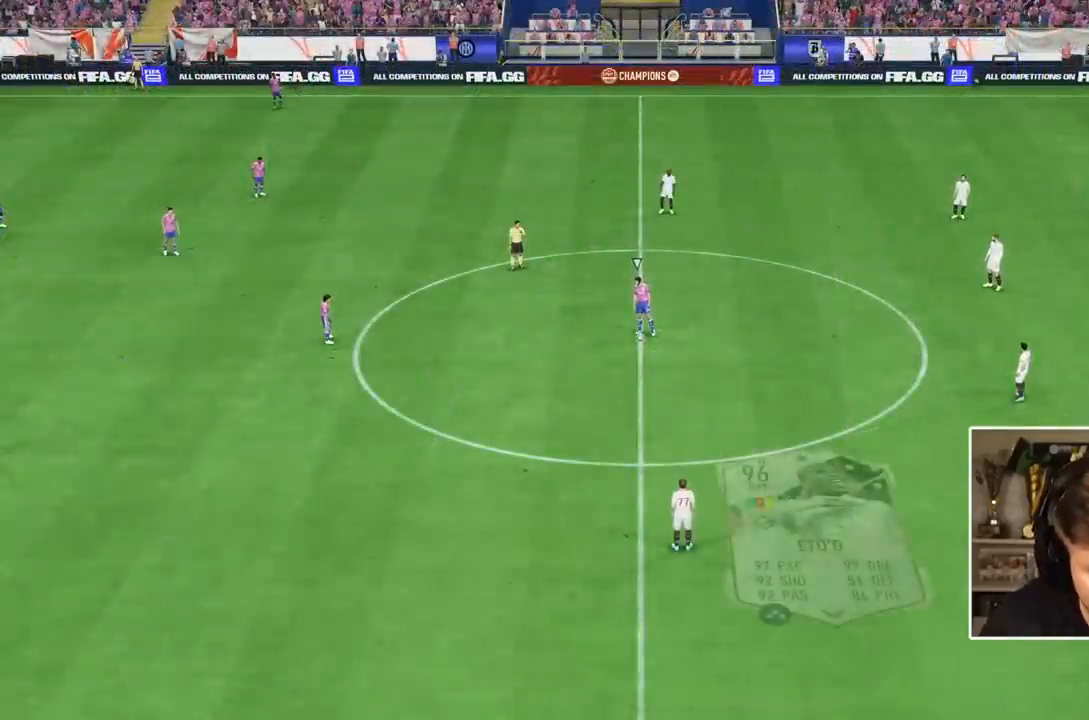
{"dt_ms": 1000, "buttons": ["DPAD_RIGHT"]}
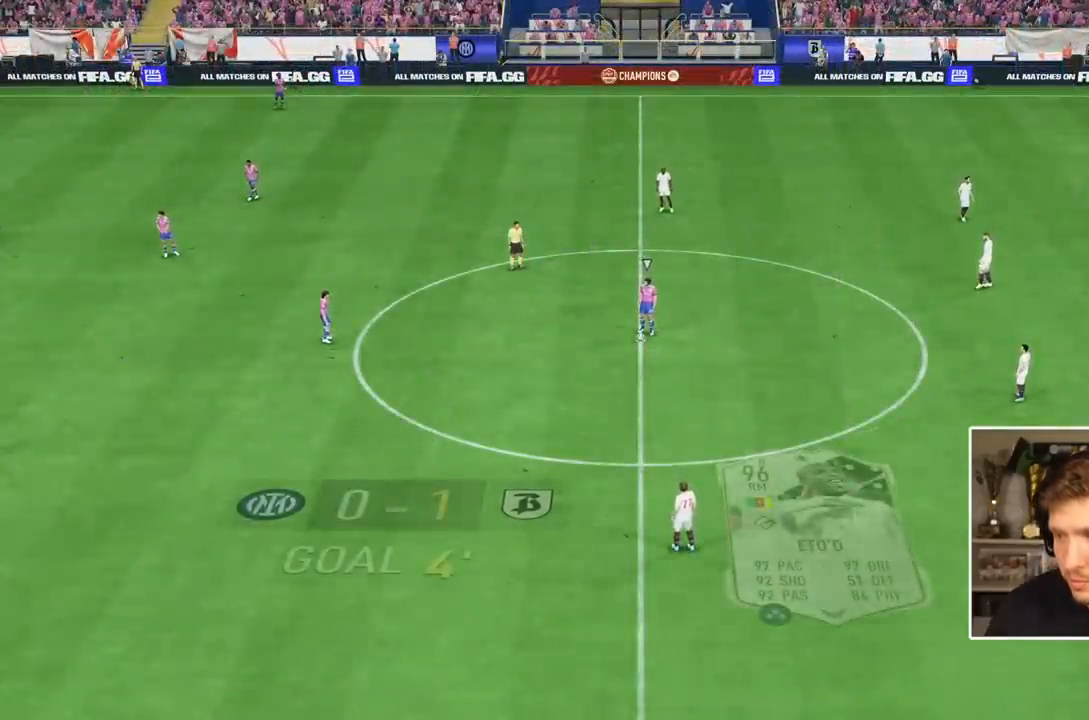
{"dt_ms": 500, "buttons": [], "events": [[33, "DPAD_RIGHT", "up"]]}
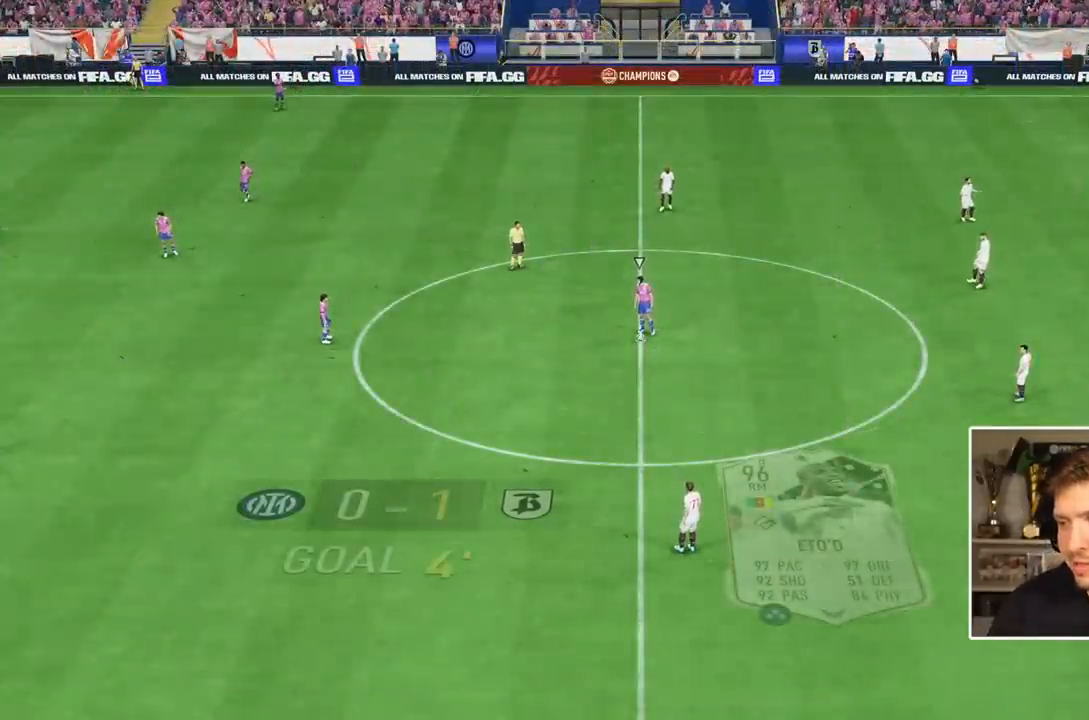
{"dt_ms": 500, "buttons": [], "events": []}
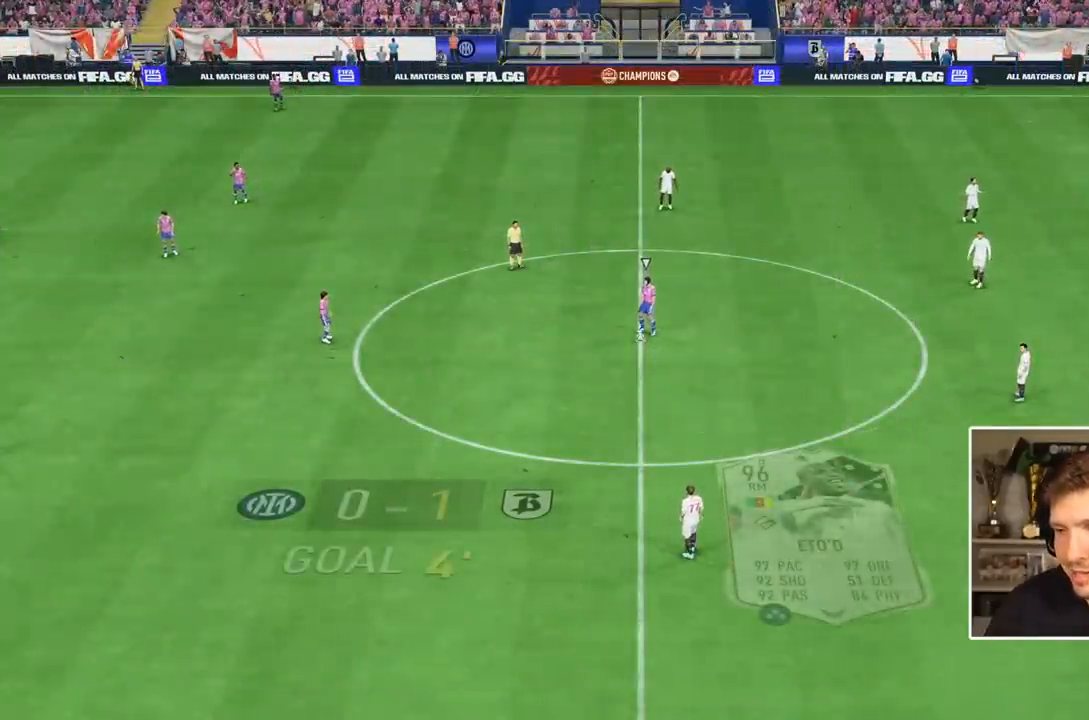
{"dt_ms": 500, "buttons": [], "events": []}
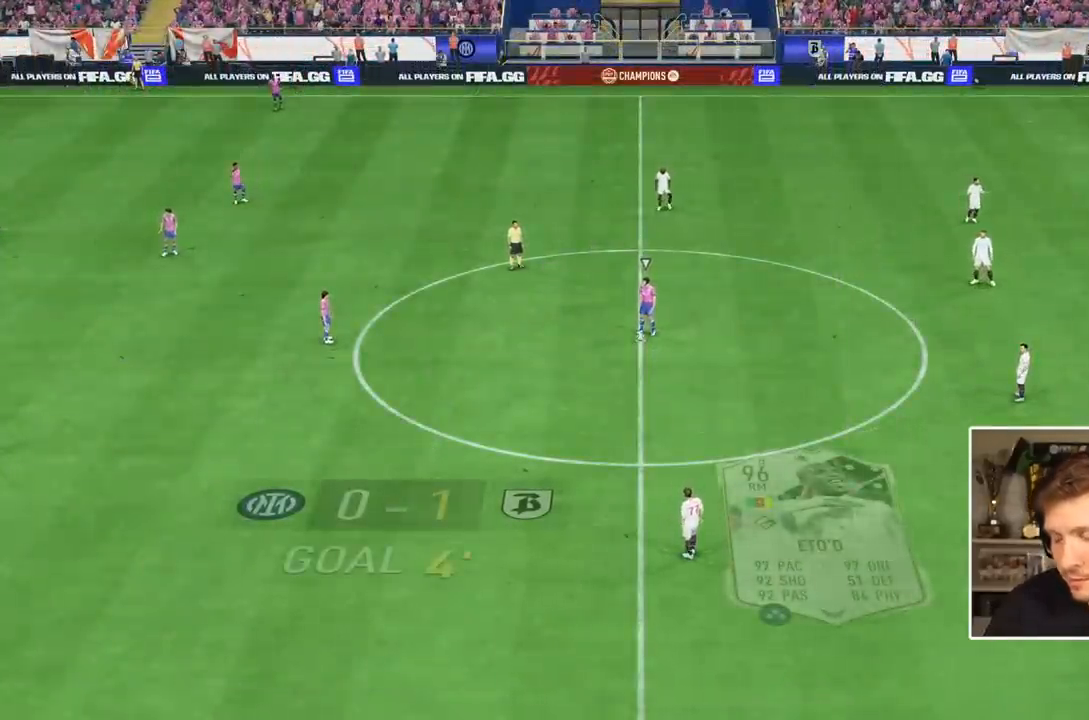
{"dt_ms": 500, "buttons": ["R2"], "events": [[150, "R2", "down"]]}
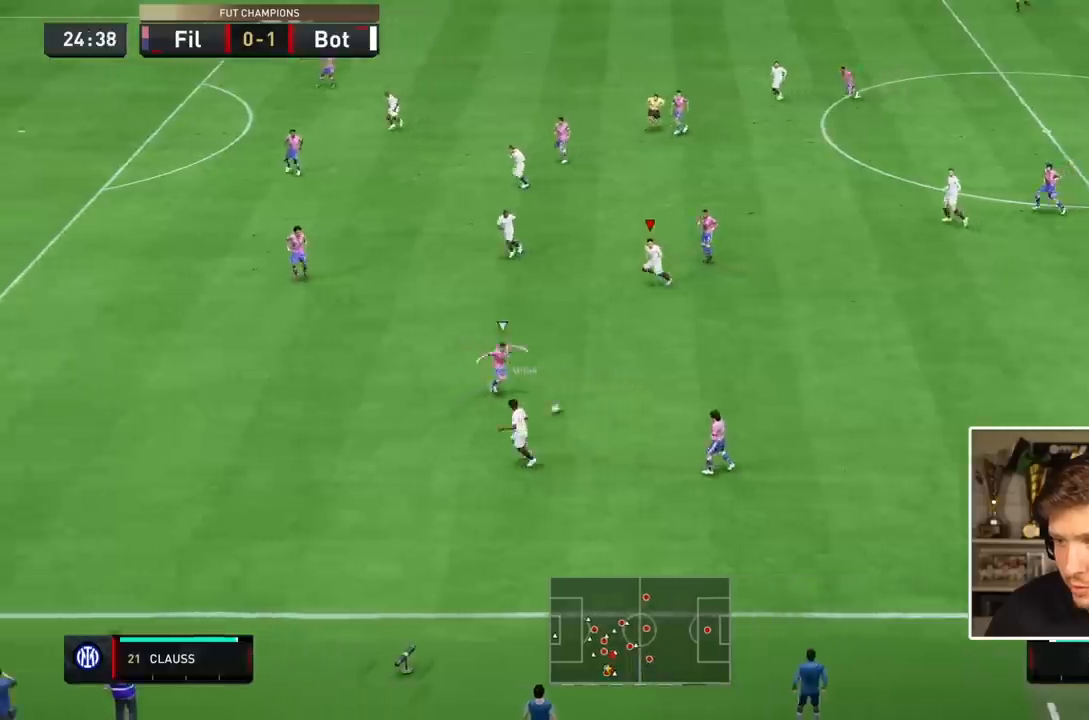
{"dt_ms": 500, "buttons": [], "events": [[17, "L1", "down"], [150, "L1", "up"], [183, "R2", "up"]]}
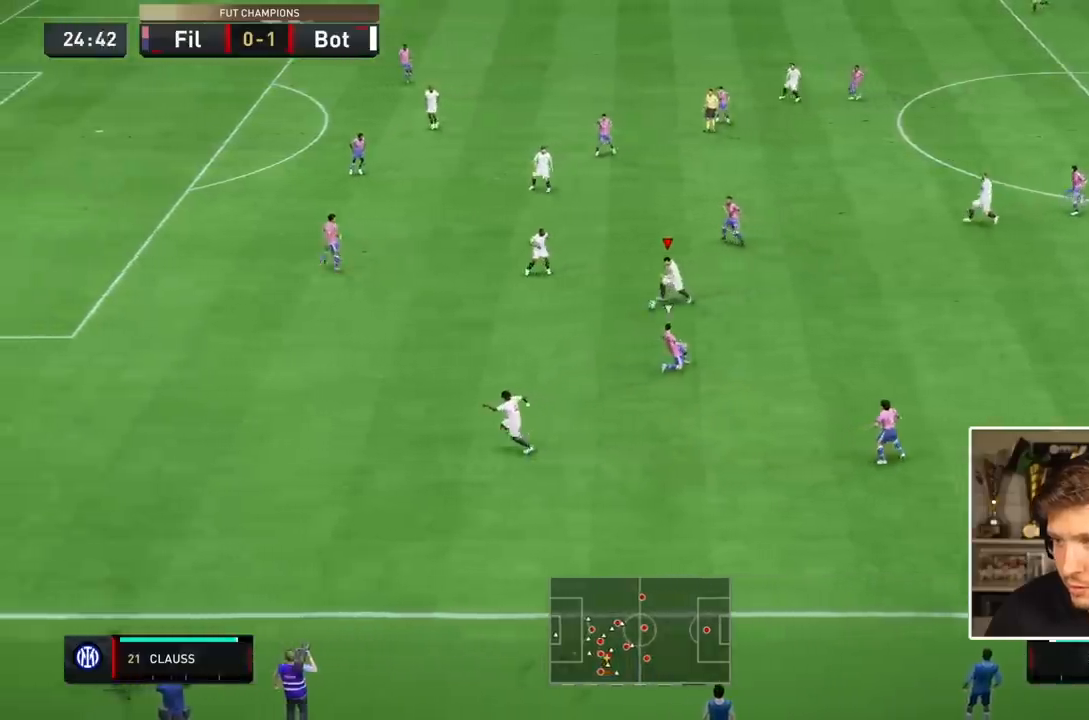
{"dt_ms": 500, "buttons": [], "events": []}
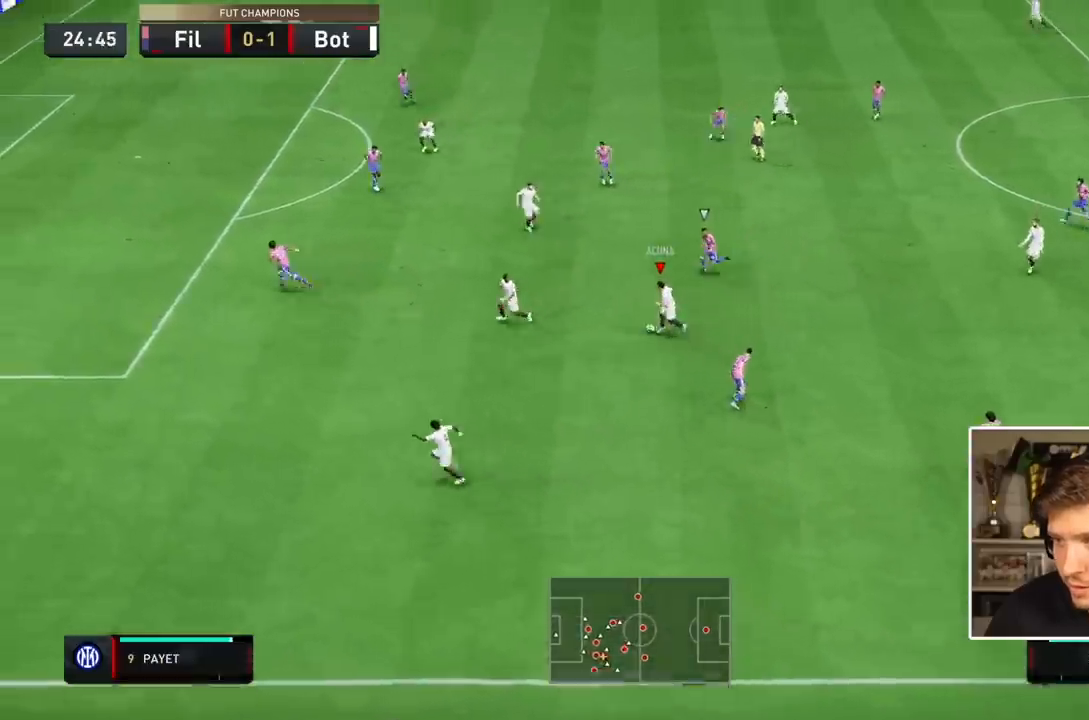
{"dt_ms": 500, "buttons": [], "events": [[317, "CROSS", "down"], [317, "R1", "down"], [450, "CROSS", "up"], [450, "R1", "up"]]}
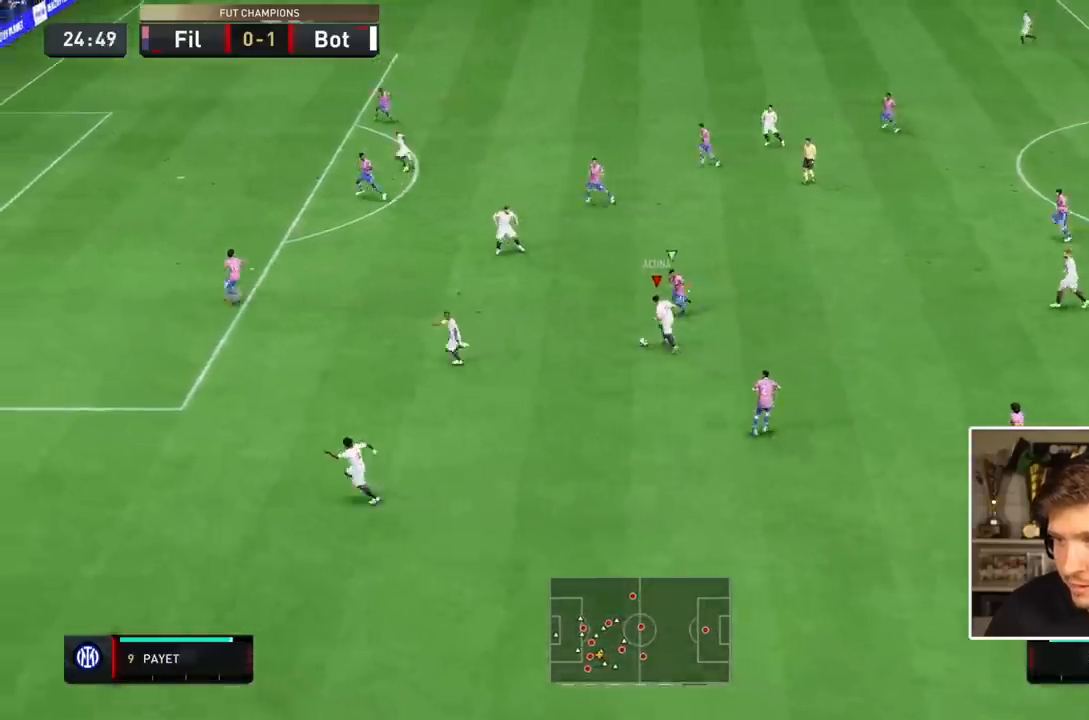
{"dt_ms": 500, "buttons": [], "events": [[67, "L1", "down"], [200, "L1", "up"]]}
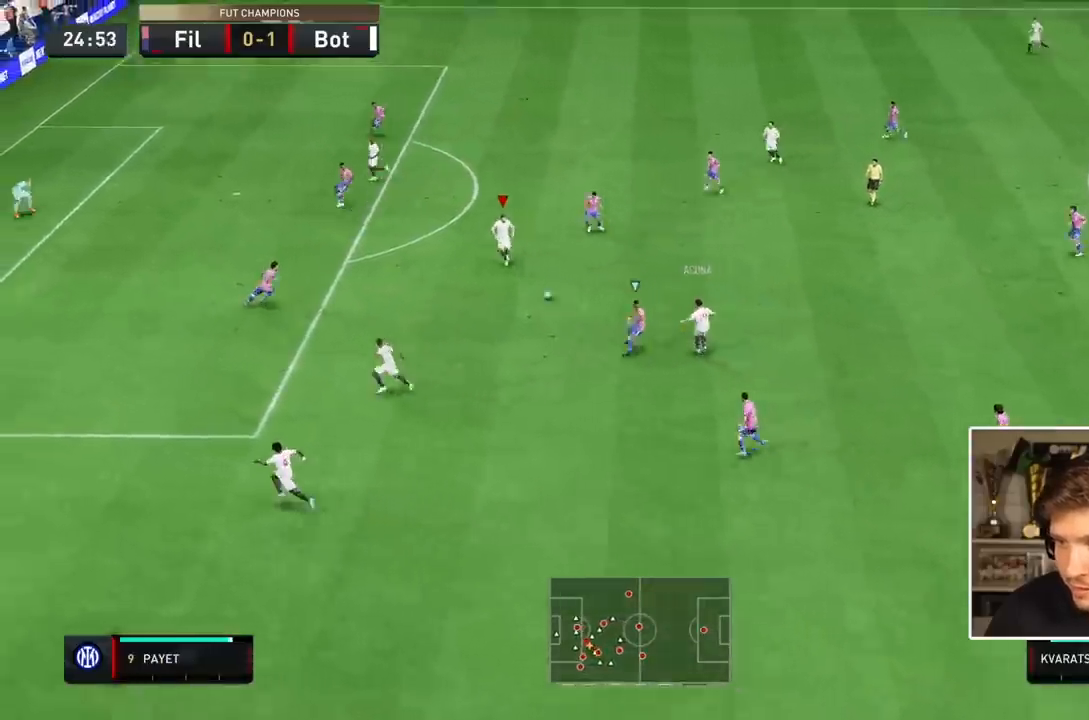
{"dt_ms": 500, "buttons": [], "events": []}